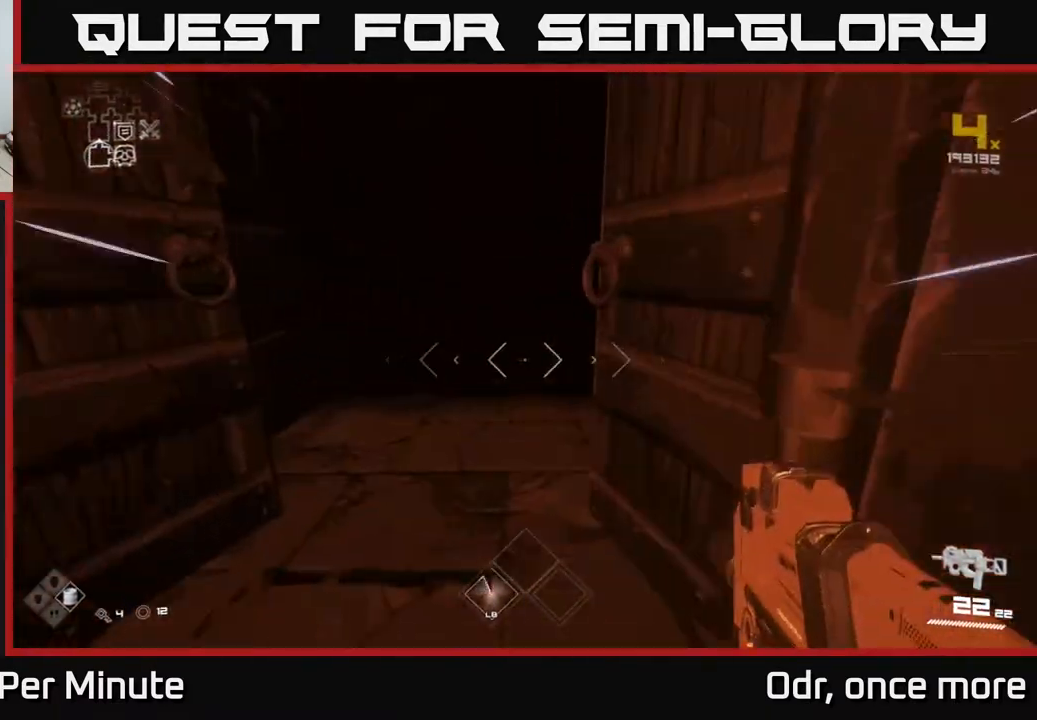
Gameplay with a controller (Xbox layout); each line is a JSON object with the inputs held at the frame after it. "events" lists button and stick changes between this image and that frame as [ms after this image, input, new state], when the widget could be followed in between.
{"buttons": ["L1"], "left_stick": "up", "right_stick": "center", "events": [[283, "right_stick", "up"], [383, "right_stick", "center"]]}
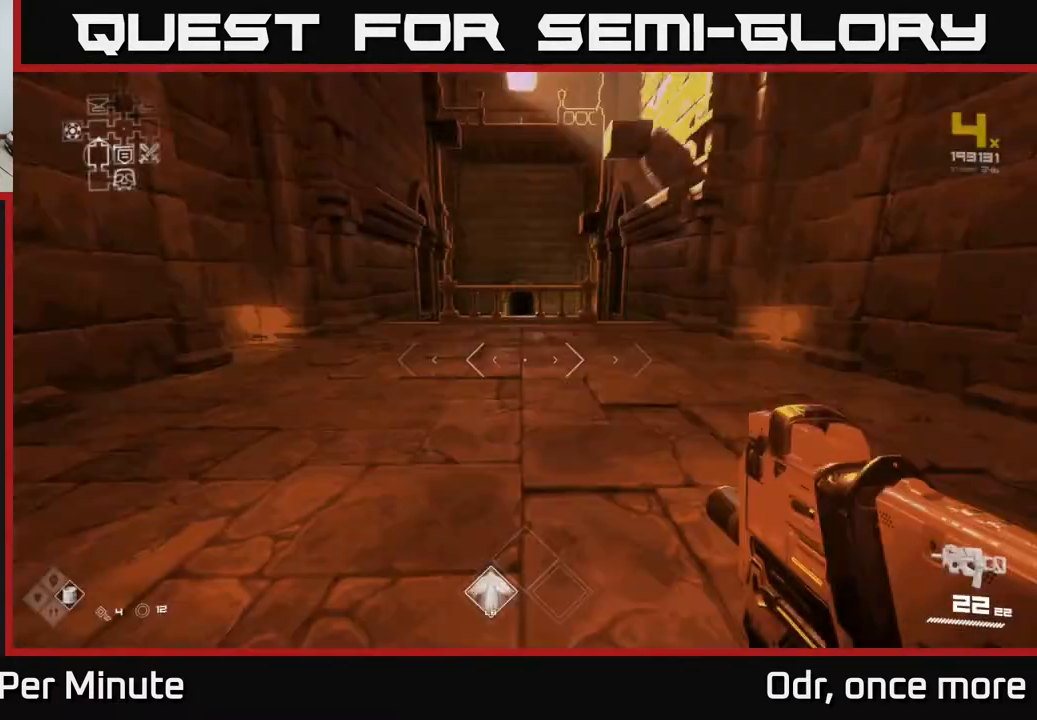
{"buttons": ["L1"], "left_stick": "up", "right_stick": "center", "events": []}
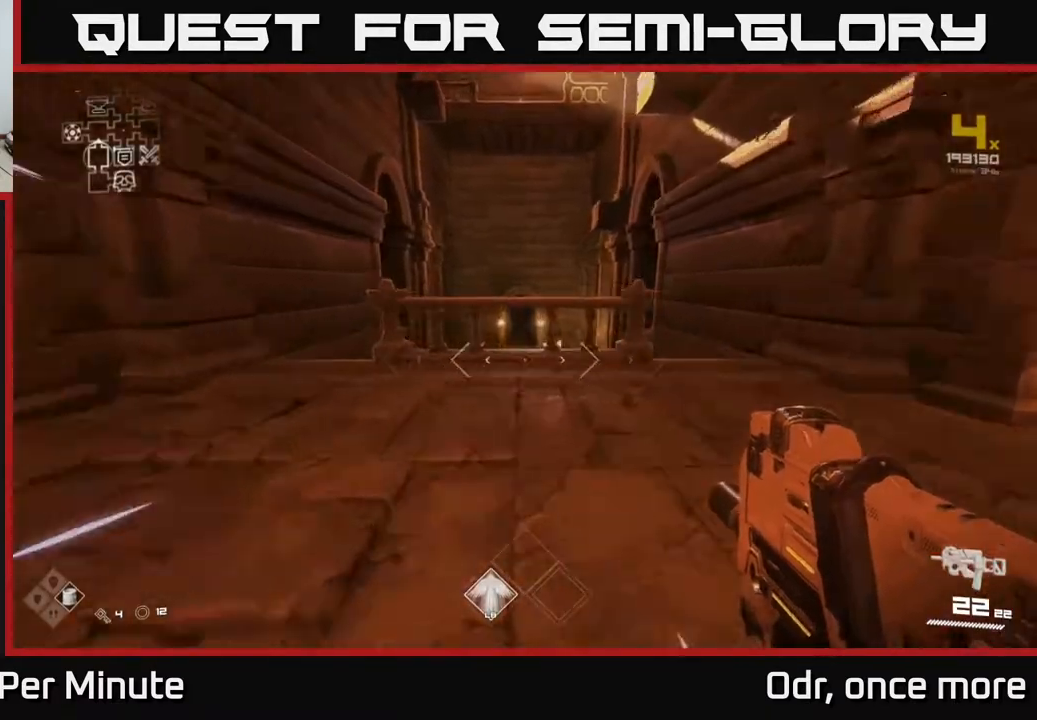
{"buttons": [], "left_stick": "up", "right_stick": "center", "events": [[283, "A", "down"], [367, "A", "up"], [417, "L1", "up"]]}
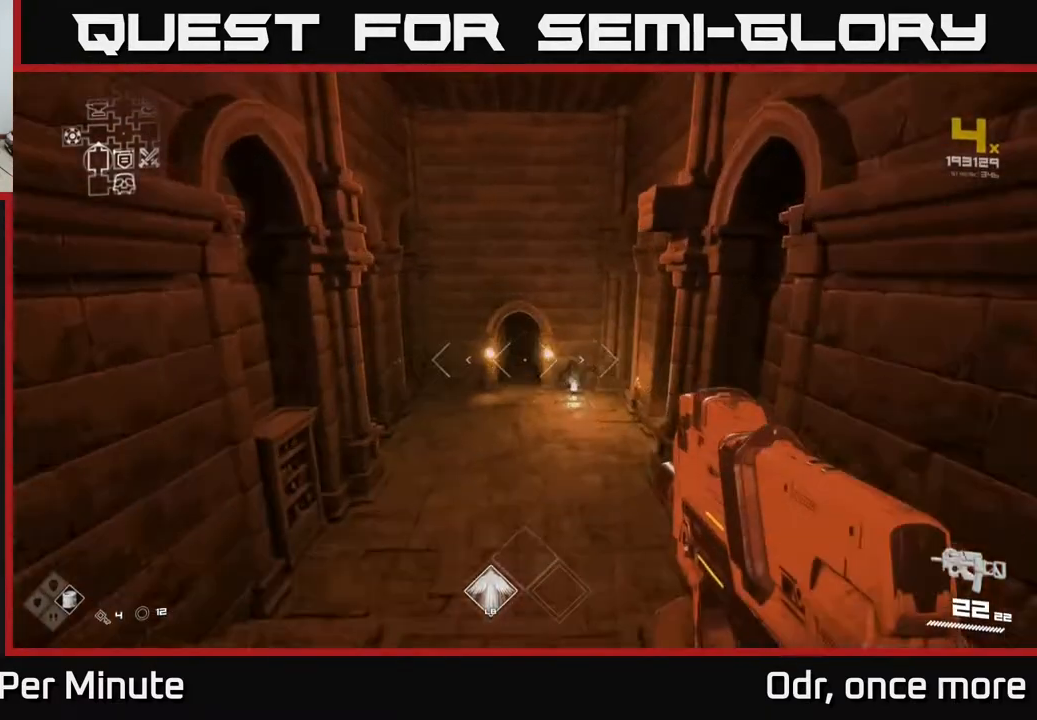
{"buttons": [], "left_stick": "up", "right_stick": "center", "events": []}
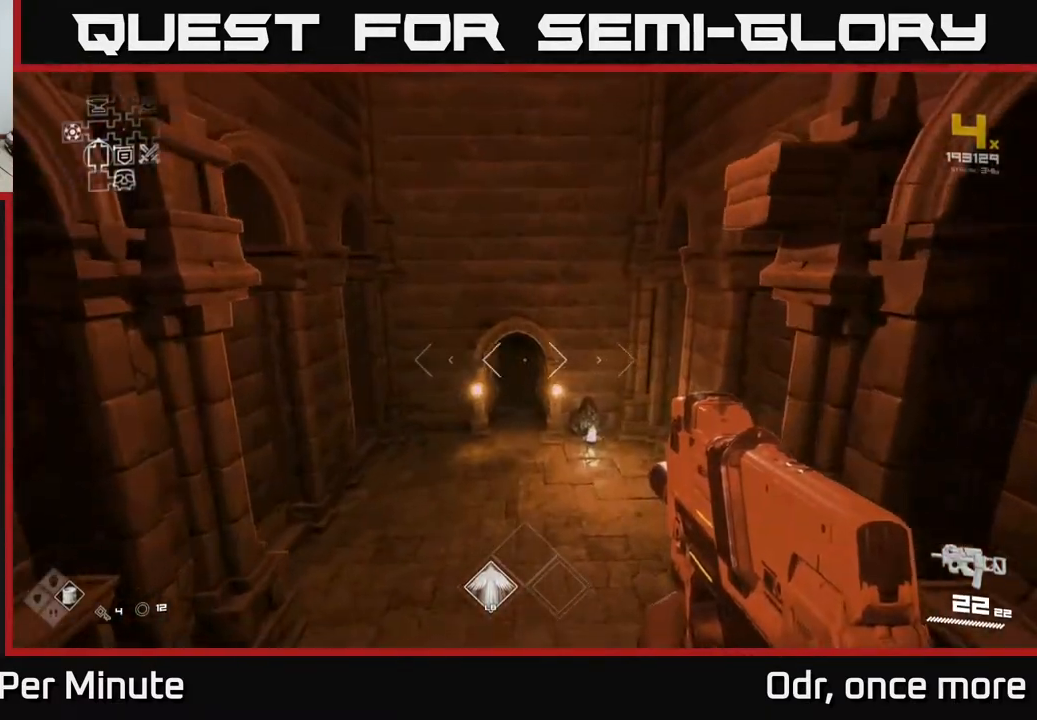
{"buttons": [], "left_stick": "center", "right_stick": "center", "events": [[117, "right_stick", "up"], [150, "left_stick", "down"], [300, "right_stick", "center"], [317, "A", "down"], [317, "left_stick", "center"], [417, "A", "up"]]}
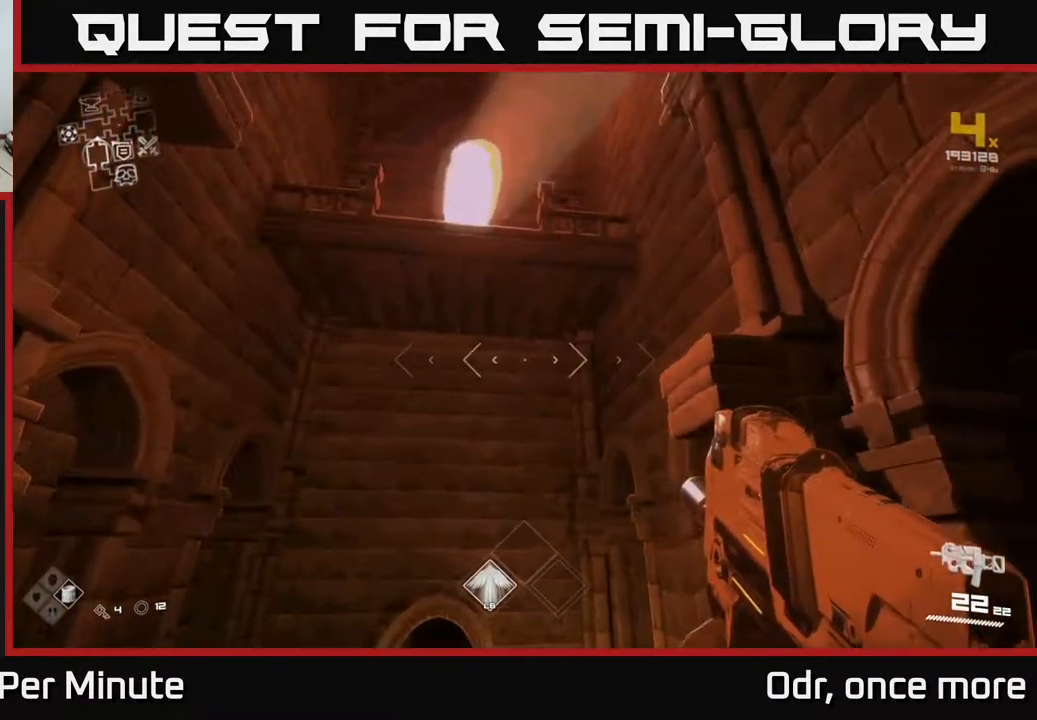
{"buttons": [], "left_stick": "up", "right_stick": "center", "events": [[17, "A", "down"], [100, "A", "up"], [183, "A", "down"], [283, "A", "up"], [333, "left_stick", "up"], [433, "A", "down"], [500, "A", "up"]]}
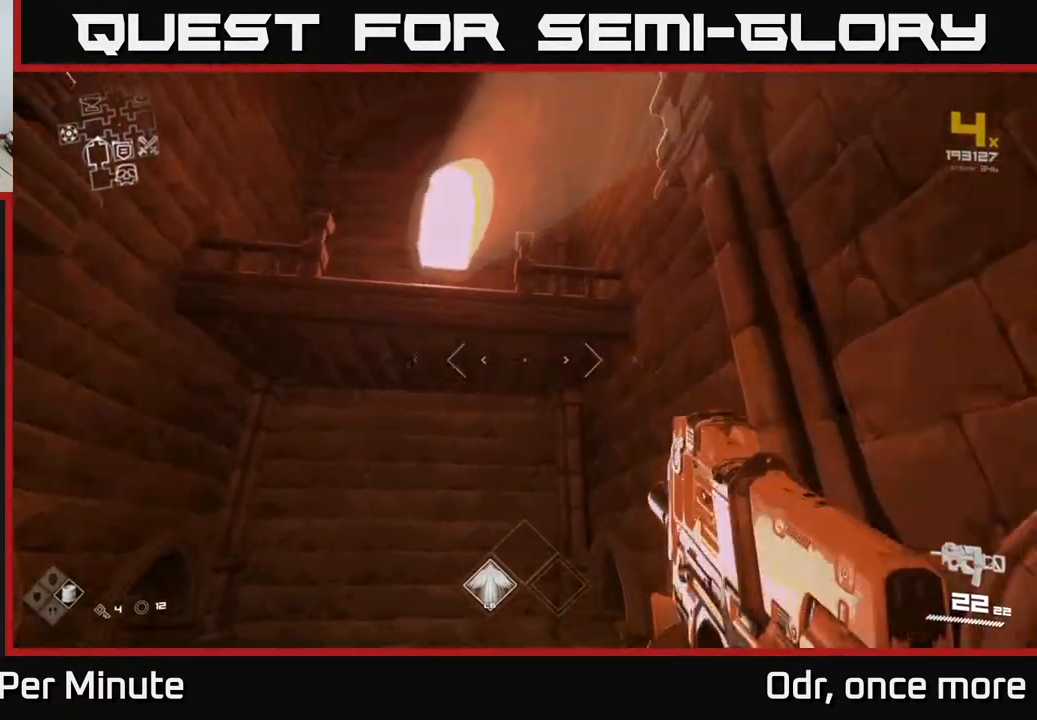
{"buttons": ["A"], "left_stick": "center", "right_stick": "center", "events": [[100, "A", "down"], [100, "left_stick", "center"], [217, "A", "up"], [417, "A", "down"]]}
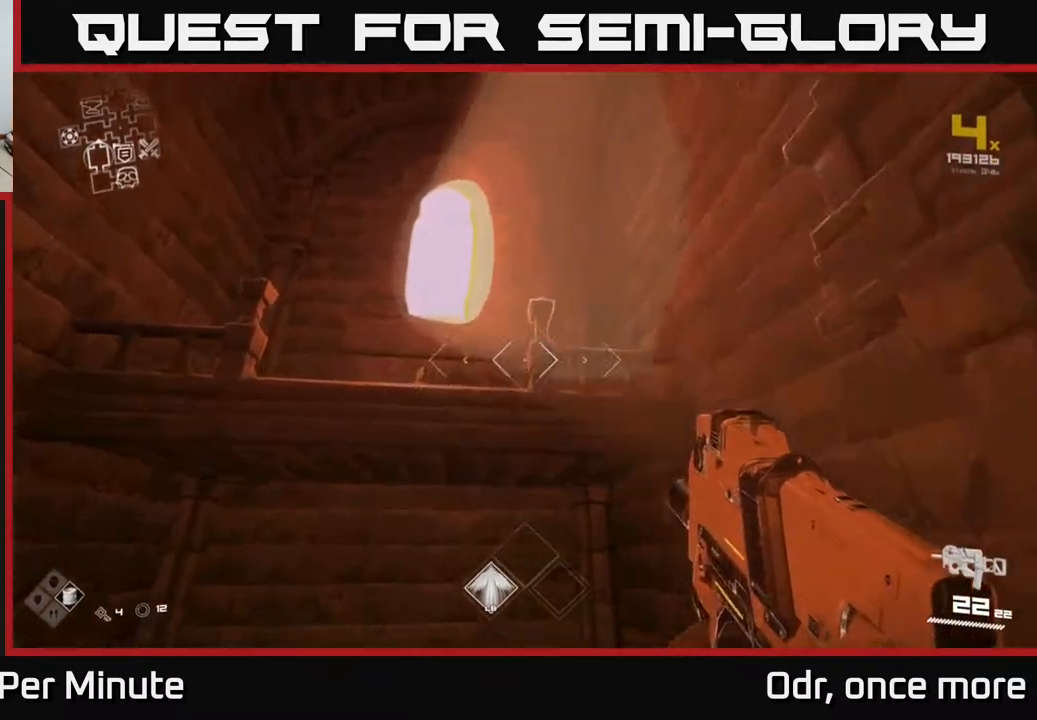
{"buttons": [], "left_stick": "center", "right_stick": "center", "events": [[17, "A", "up"], [250, "right_stick", "down"], [450, "right_stick", "center"]]}
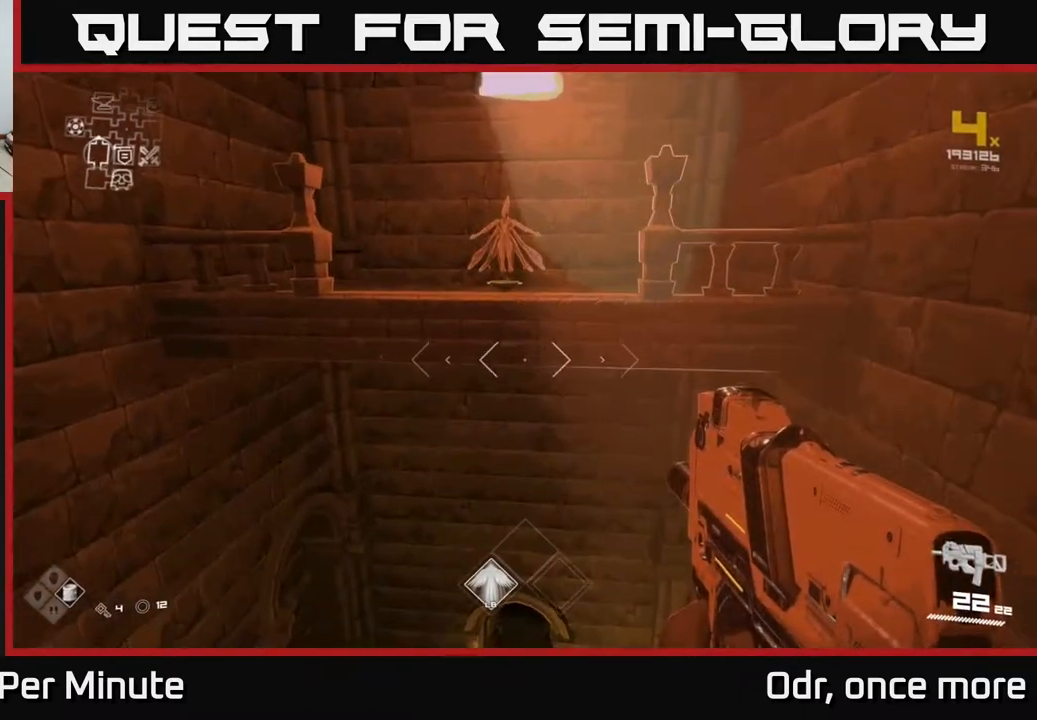
{"buttons": [], "left_stick": "up", "right_stick": "center", "events": [[283, "left_stick", "up"], [333, "A", "down"], [383, "A", "up"]]}
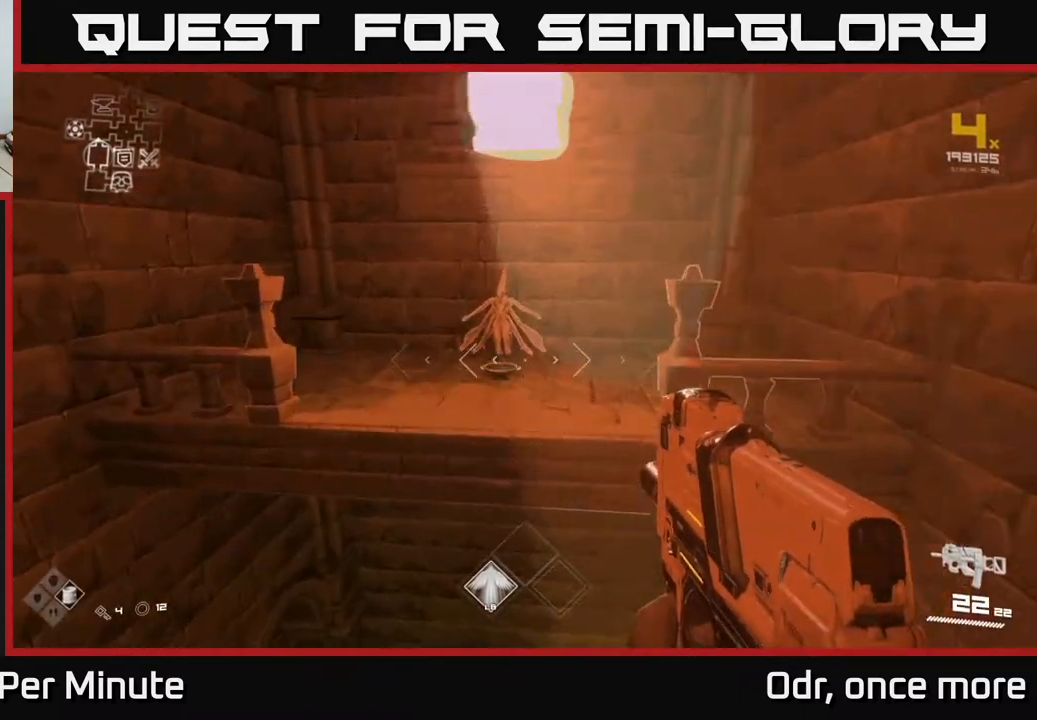
{"buttons": [], "left_stick": "center", "right_stick": "center", "events": [[167, "right_stick", "down"], [333, "right_stick", "center"], [500, "left_stick", "center"]]}
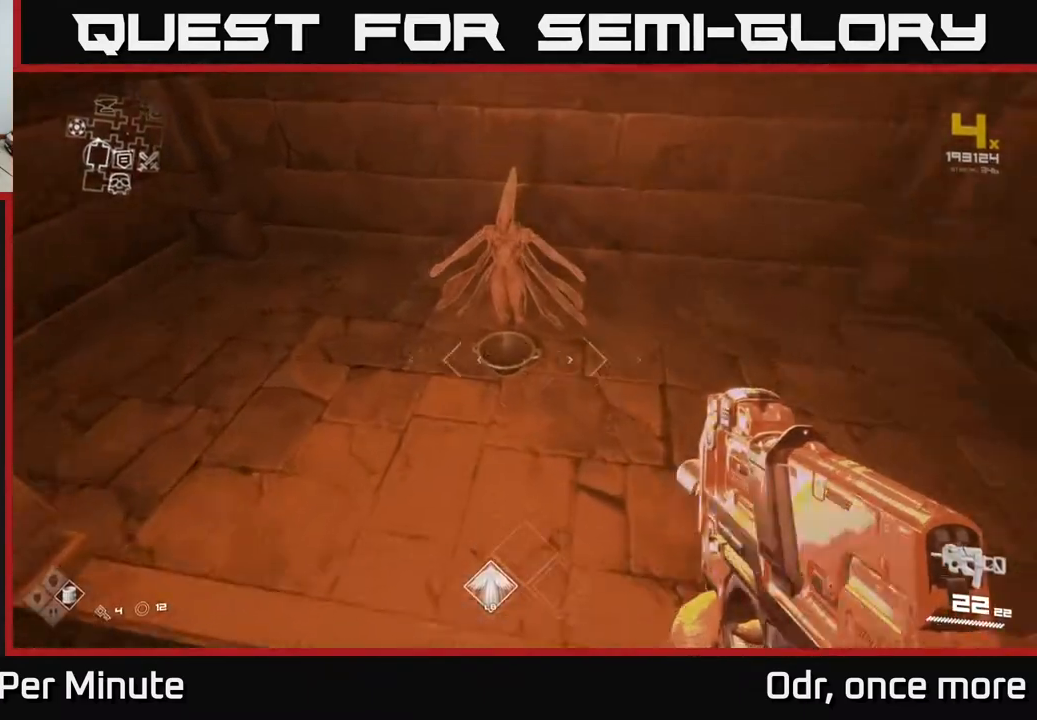
{"buttons": [], "left_stick": "down", "right_stick": "center", "events": [[167, "left_stick", "up"], [400, "left_stick", "center"], [433, "X", "down"], [450, "left_stick", "down"], [500, "X", "up"]]}
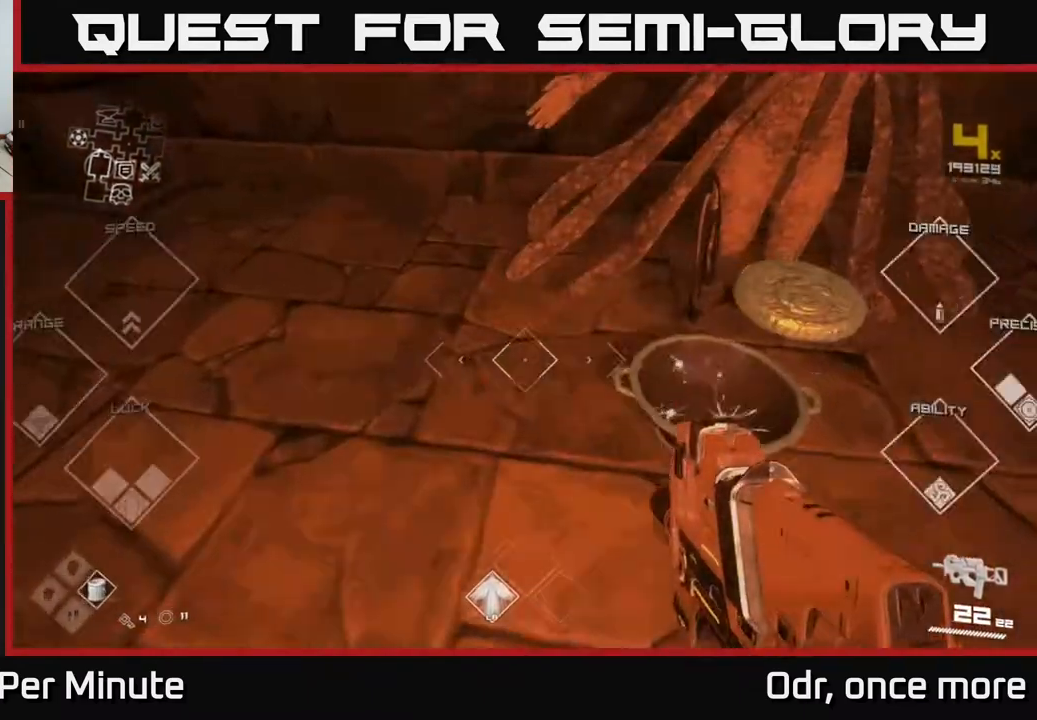
{"buttons": [], "left_stick": "down", "right_stick": "center", "events": []}
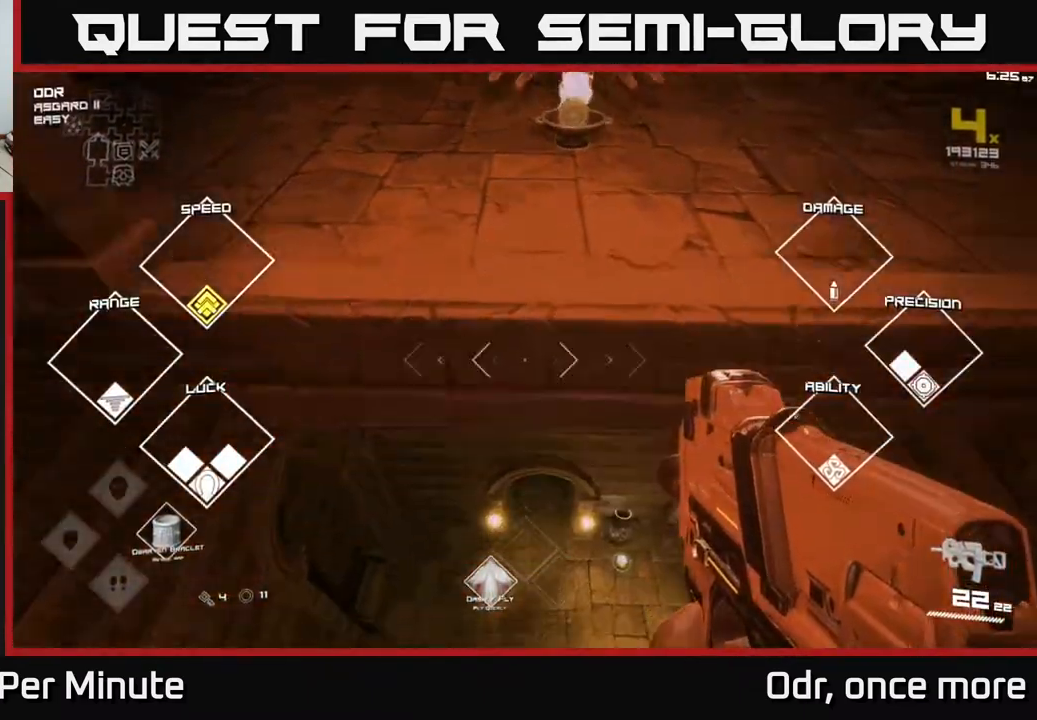
{"buttons": [], "left_stick": "center", "right_stick": "center", "events": [[133, "left_stick", "up"], [400, "left_stick", "right"], [483, "left_stick", "center"]]}
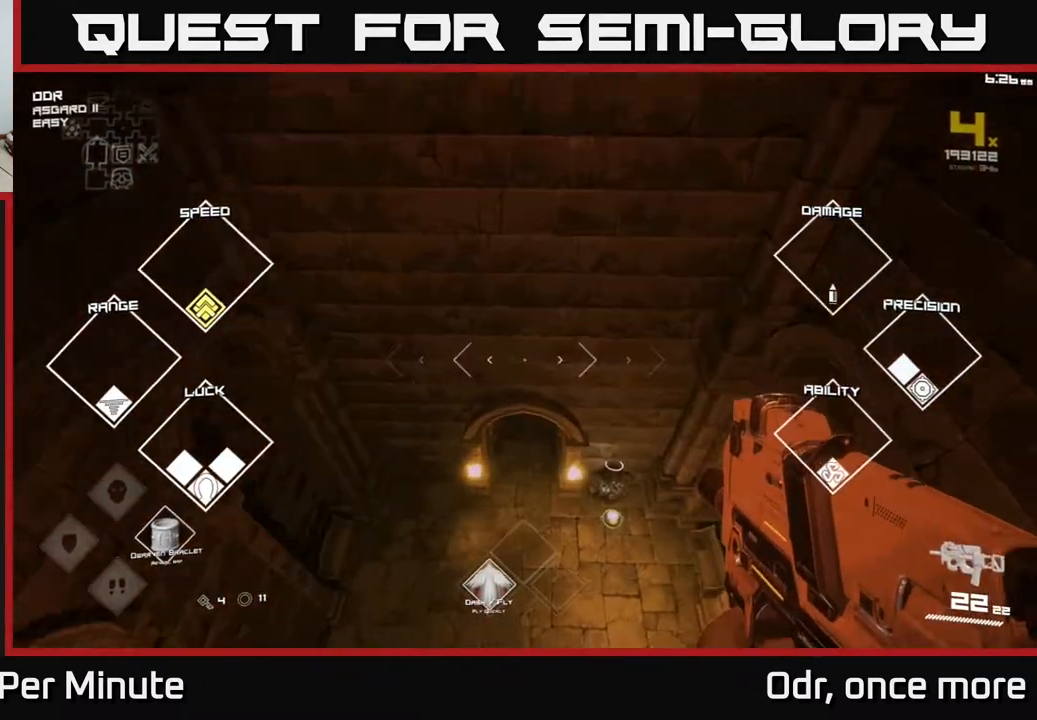
{"buttons": [], "left_stick": "up", "right_stick": "center", "events": [[150, "left_stick", "up"]]}
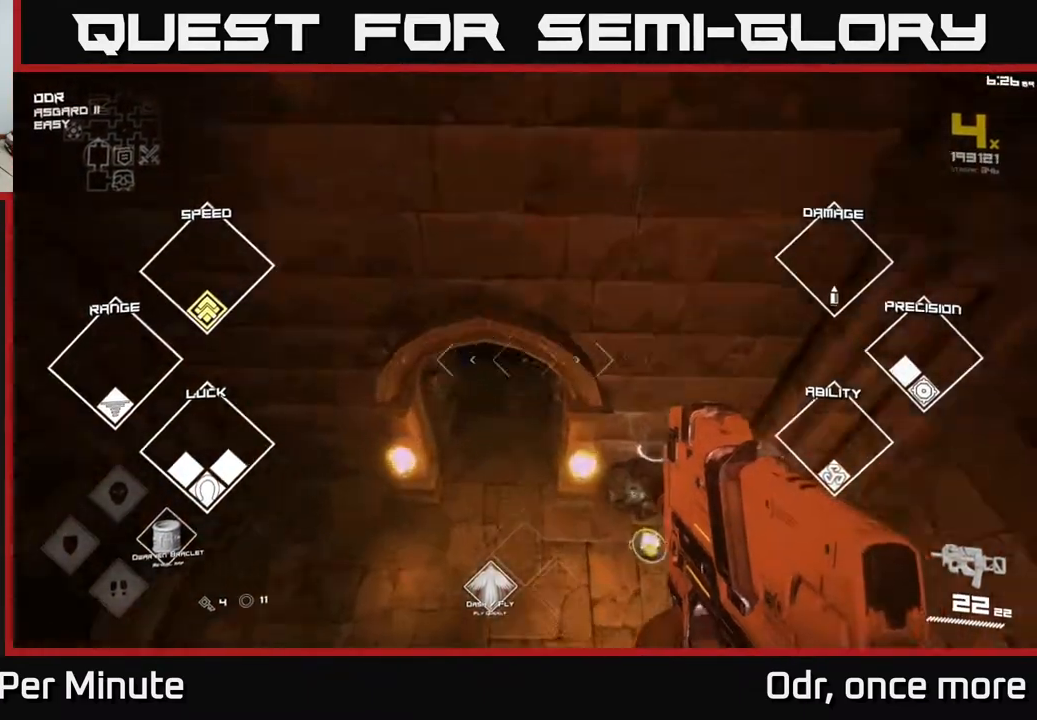
{"buttons": [], "left_stick": "up", "right_stick": "up", "events": [[67, "right_stick", "up"], [267, "right_stick", "center"], [400, "right_stick", "up"]]}
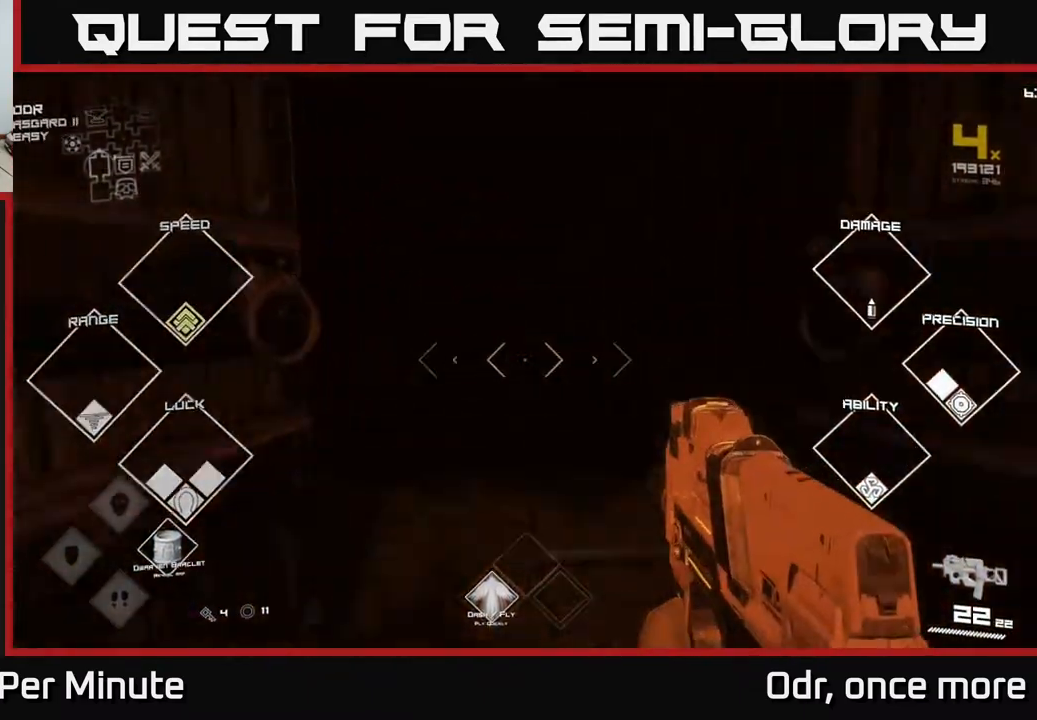
{"buttons": ["L1"], "left_stick": "up", "right_stick": "center", "events": [[33, "right_stick", "center"], [100, "L1", "down"], [350, "right_stick", "right"], [500, "right_stick", "center"]]}
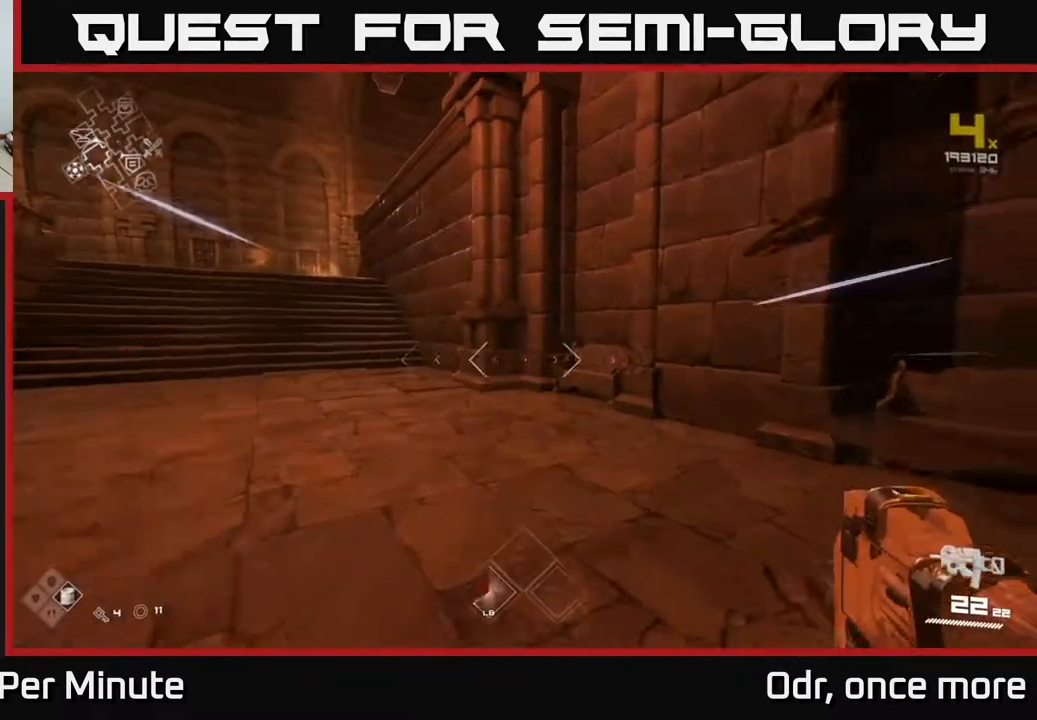
{"buttons": ["L1"], "left_stick": "up", "right_stick": "center", "events": [[200, "right_stick", "left"], [350, "right_stick", "center"]]}
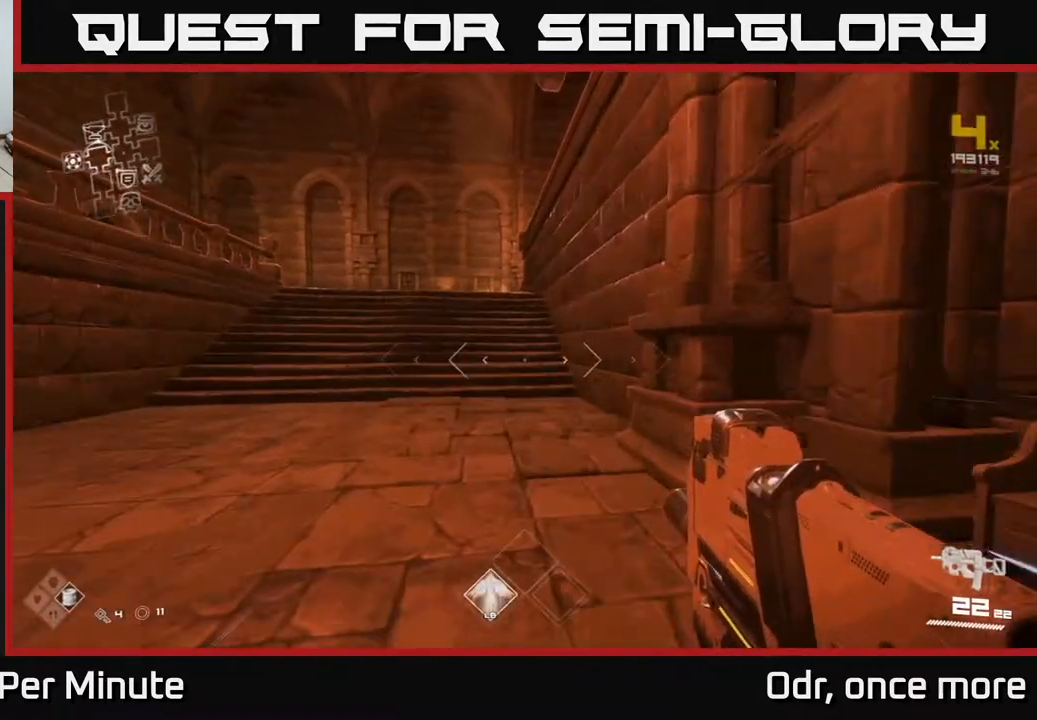
{"buttons": ["L1"], "left_stick": "up", "right_stick": "center", "events": [[83, "left_stick", "up-left"], [500, "left_stick", "up"]]}
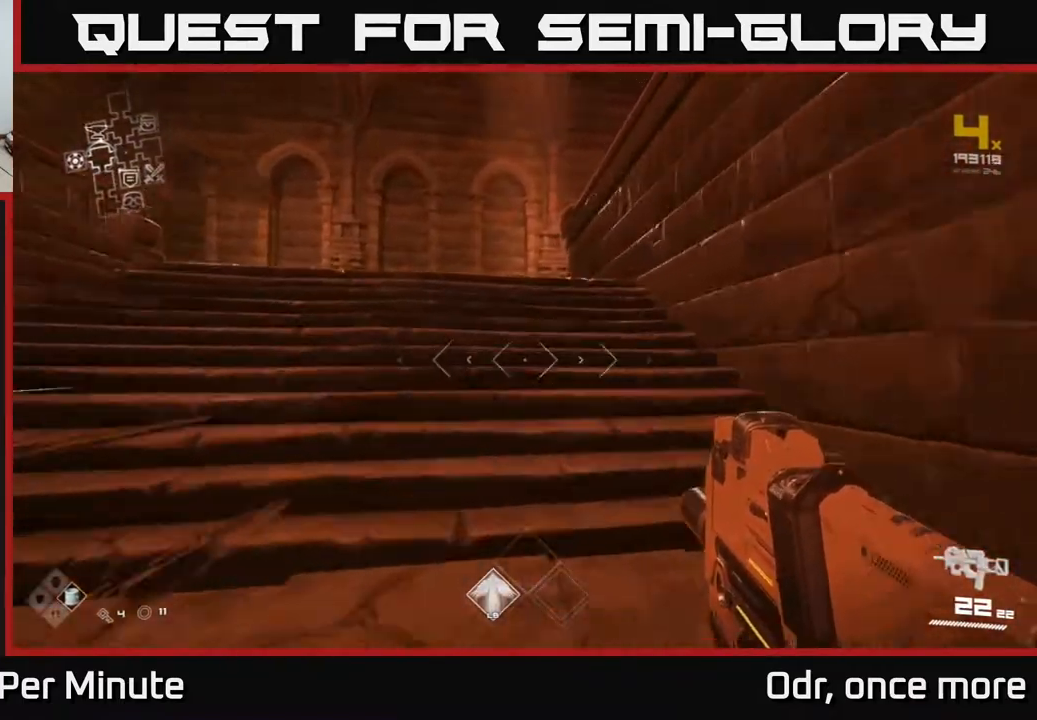
{"buttons": ["L1"], "left_stick": "up", "right_stick": "center", "events": []}
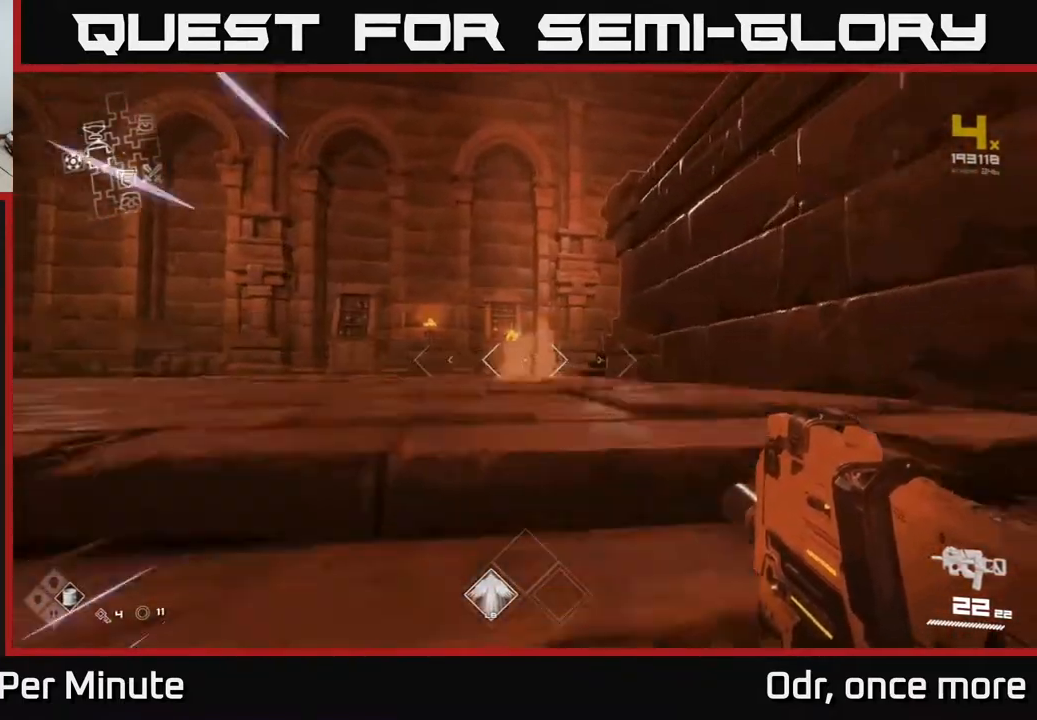
{"buttons": ["L1"], "left_stick": "up", "right_stick": "right", "events": [[300, "right_stick", "right"]]}
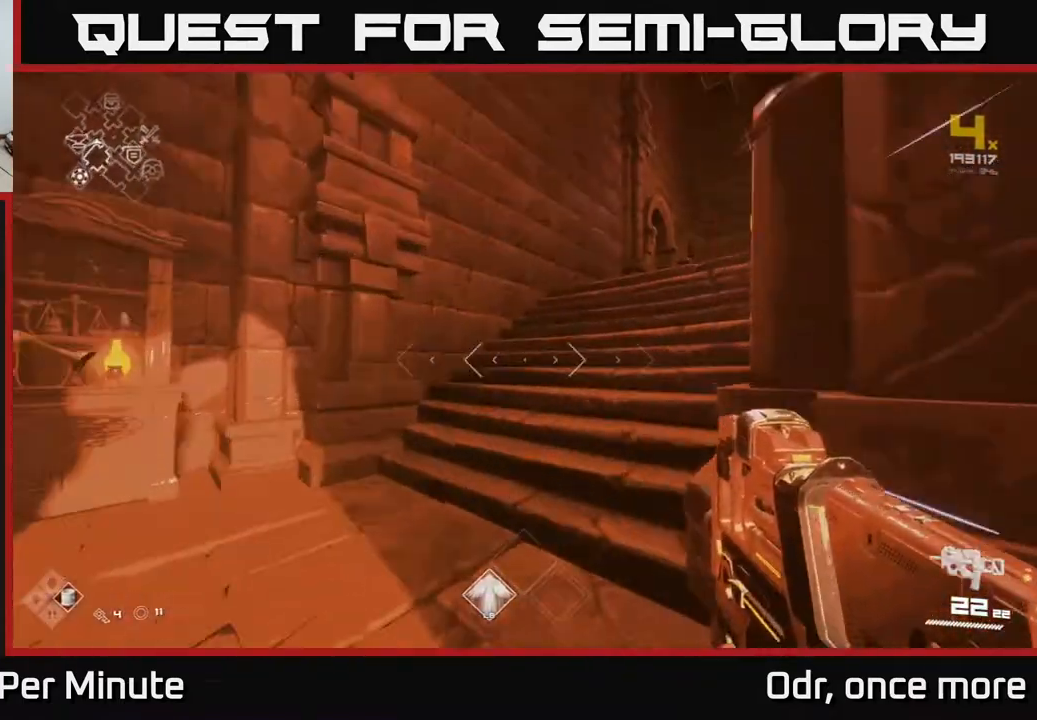
{"buttons": ["L1"], "left_stick": "up", "right_stick": "center", "events": [[233, "right_stick", "center"]]}
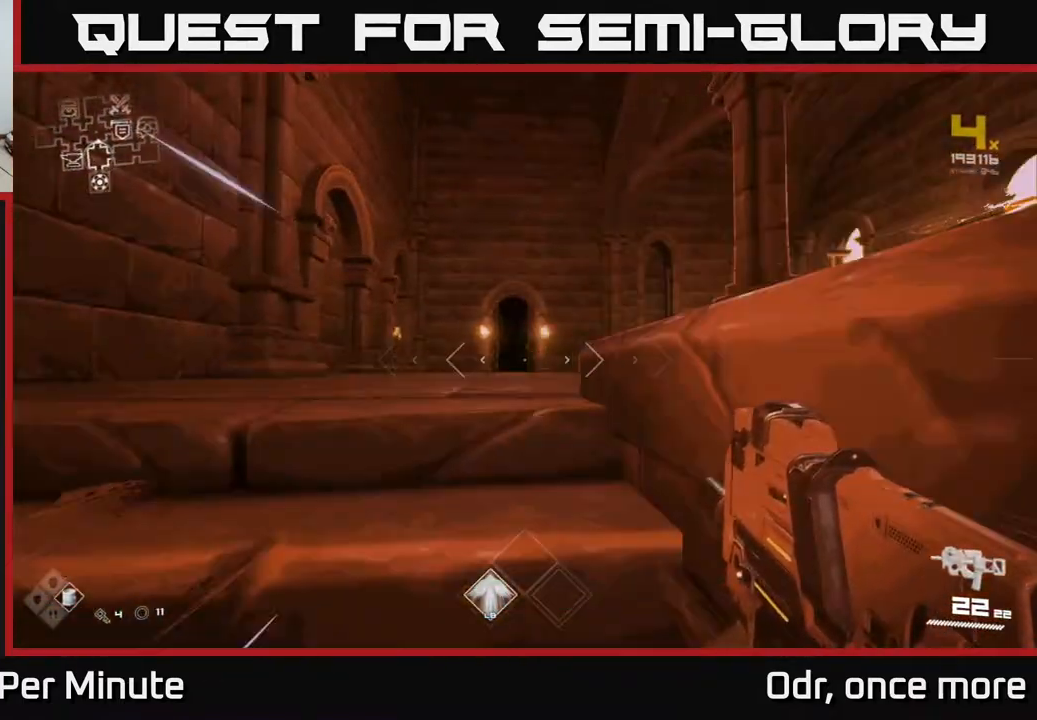
{"buttons": ["L1"], "left_stick": "up", "right_stick": "down-left", "events": [[467, "right_stick", "down-left"]]}
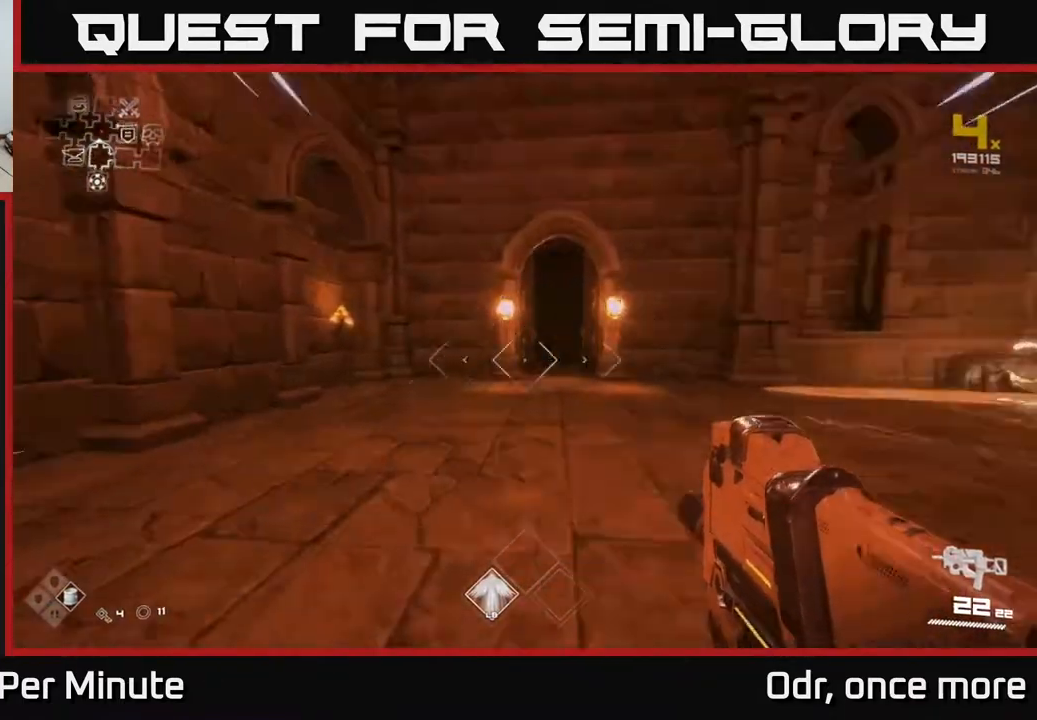
{"buttons": ["L1"], "left_stick": "up", "right_stick": "center", "events": [[133, "right_stick", "center"], [267, "right_stick", "right"], [383, "right_stick", "center"]]}
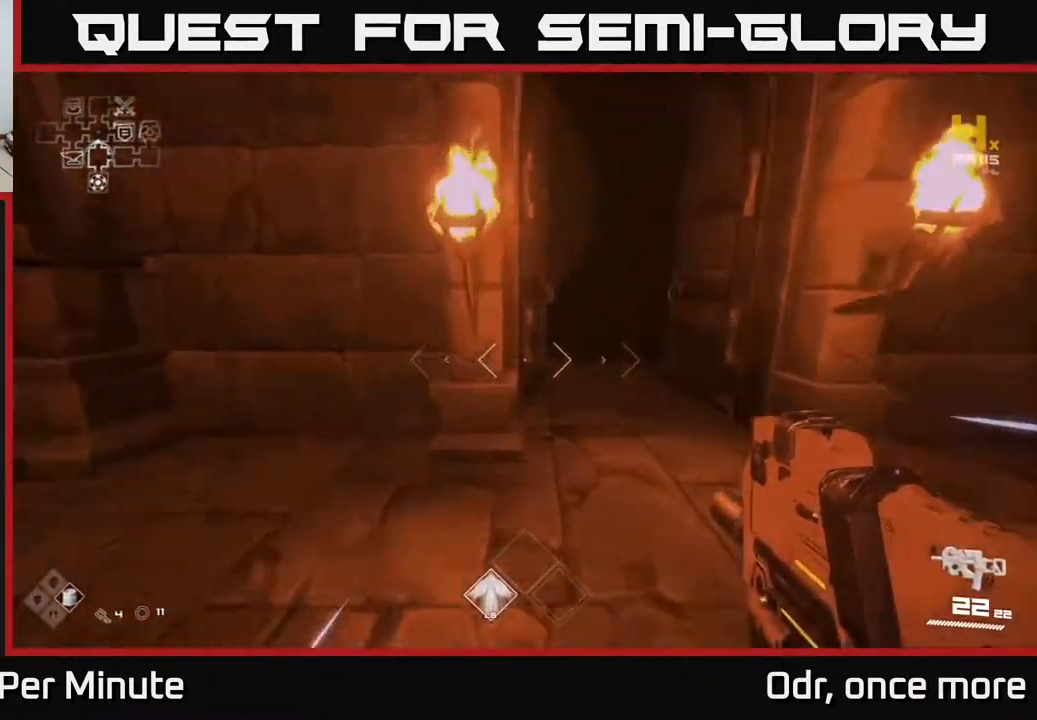
{"buttons": ["L1"], "left_stick": "up", "right_stick": "center", "events": [[250, "right_stick", "up-left"], [267, "left_stick", "up-right"], [300, "right_stick", "center"], [500, "left_stick", "up"]]}
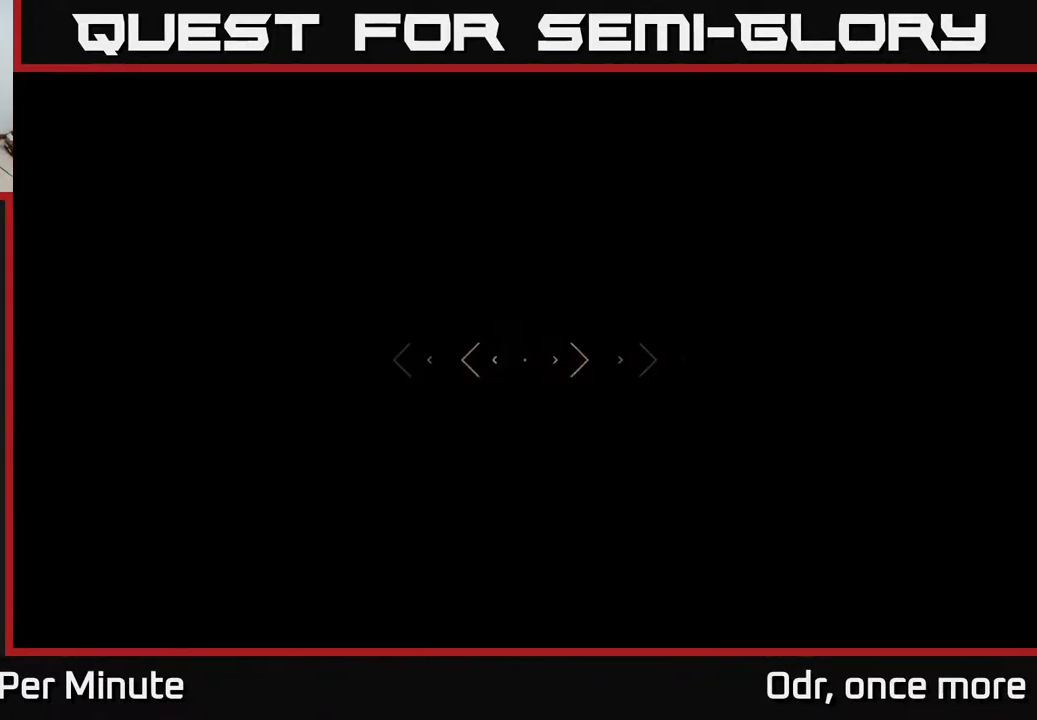
{"buttons": ["L1"], "left_stick": "up", "right_stick": "center", "events": []}
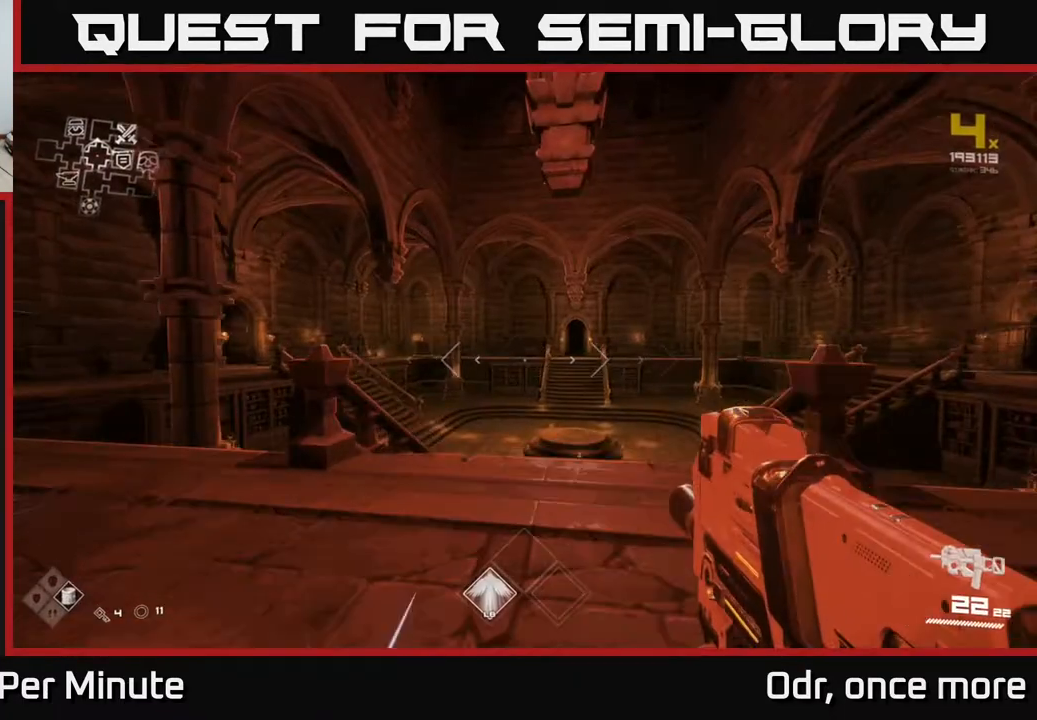
{"buttons": ["L1"], "left_stick": "up", "right_stick": "center", "events": [[150, "right_stick", "left"], [400, "right_stick", "center"]]}
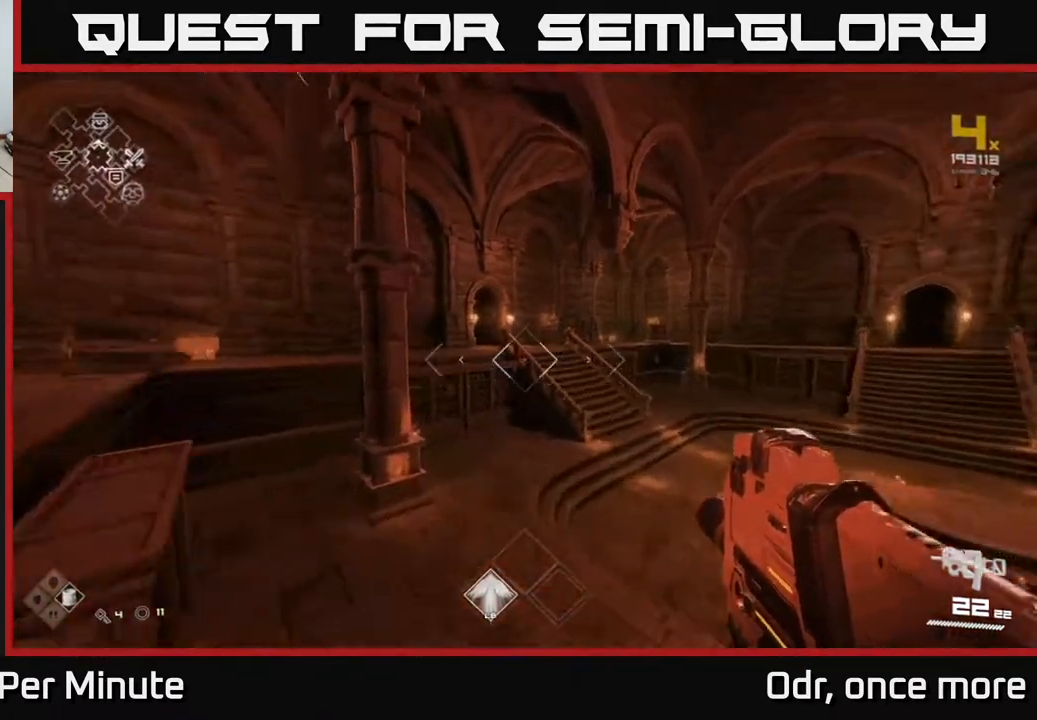
{"buttons": [], "left_stick": "up", "right_stick": "left", "events": [[100, "L1", "up"], [117, "A", "down"], [217, "A", "up"], [433, "right_stick", "left"]]}
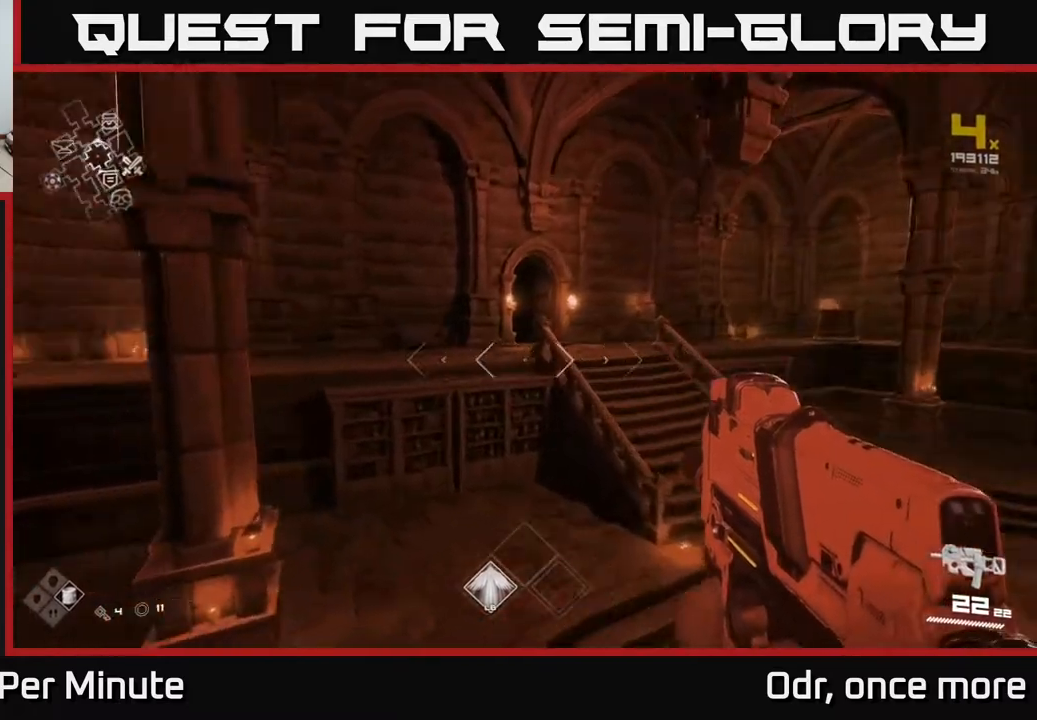
{"buttons": ["L1"], "left_stick": "up-right", "right_stick": "center", "events": [[67, "right_stick", "center"], [133, "L1", "down"], [333, "left_stick", "up-right"]]}
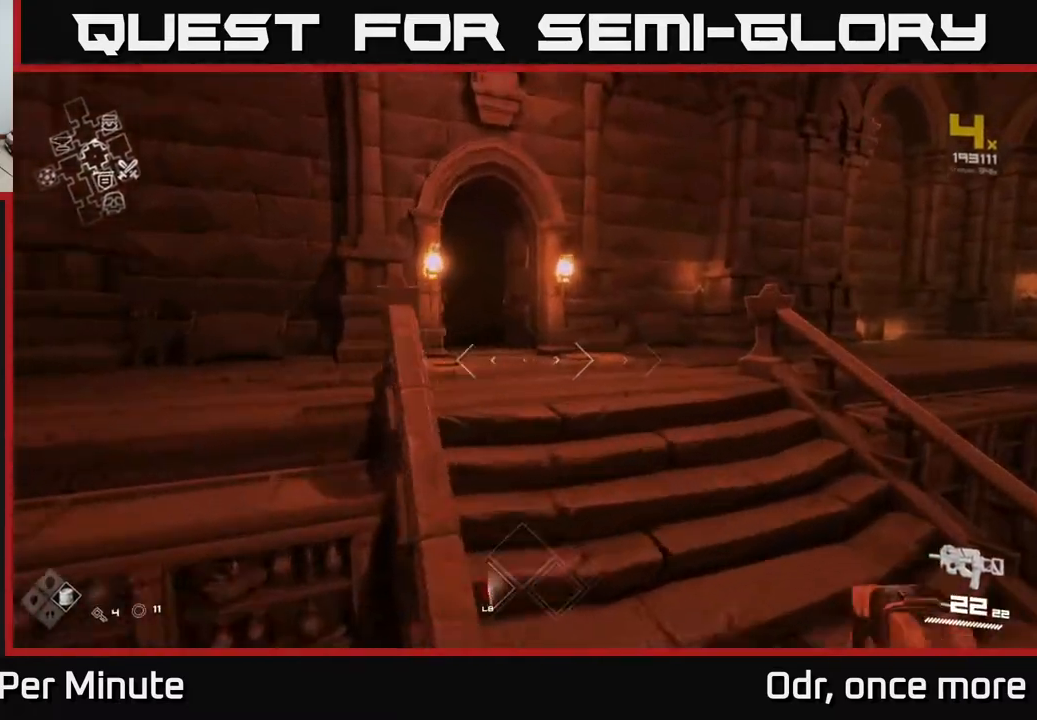
{"buttons": ["L1"], "left_stick": "up", "right_stick": "right", "events": [[117, "right_stick", "left"], [200, "left_stick", "up"], [333, "right_stick", "center"], [467, "right_stick", "right"]]}
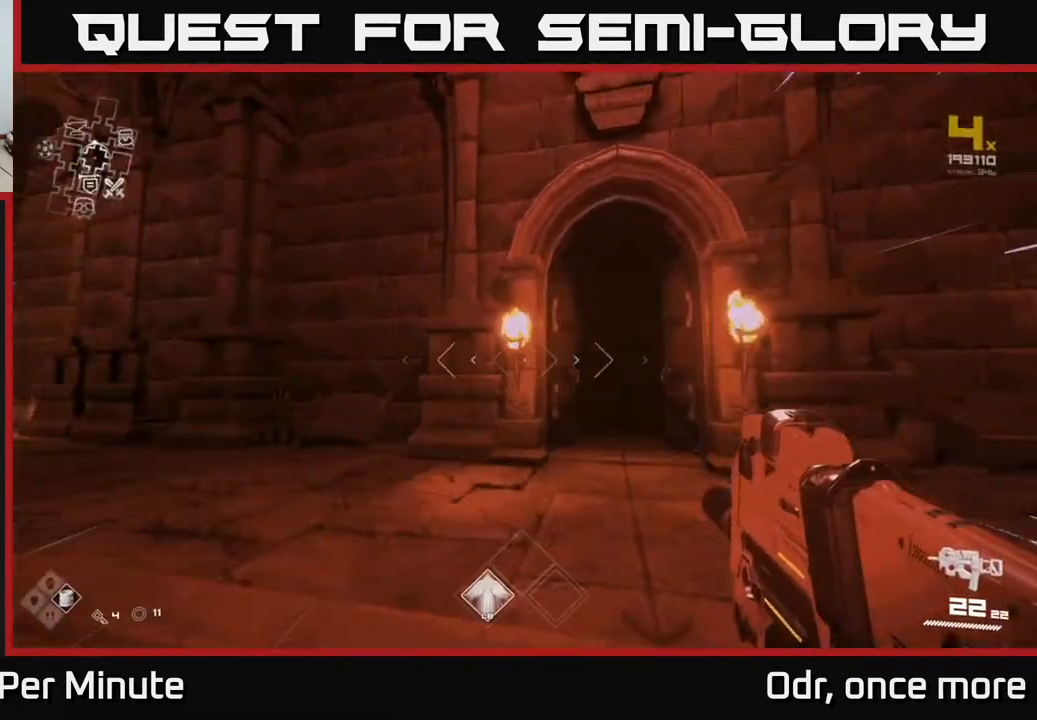
{"buttons": ["L1"], "left_stick": "up", "right_stick": "center", "events": [[100, "right_stick", "center"]]}